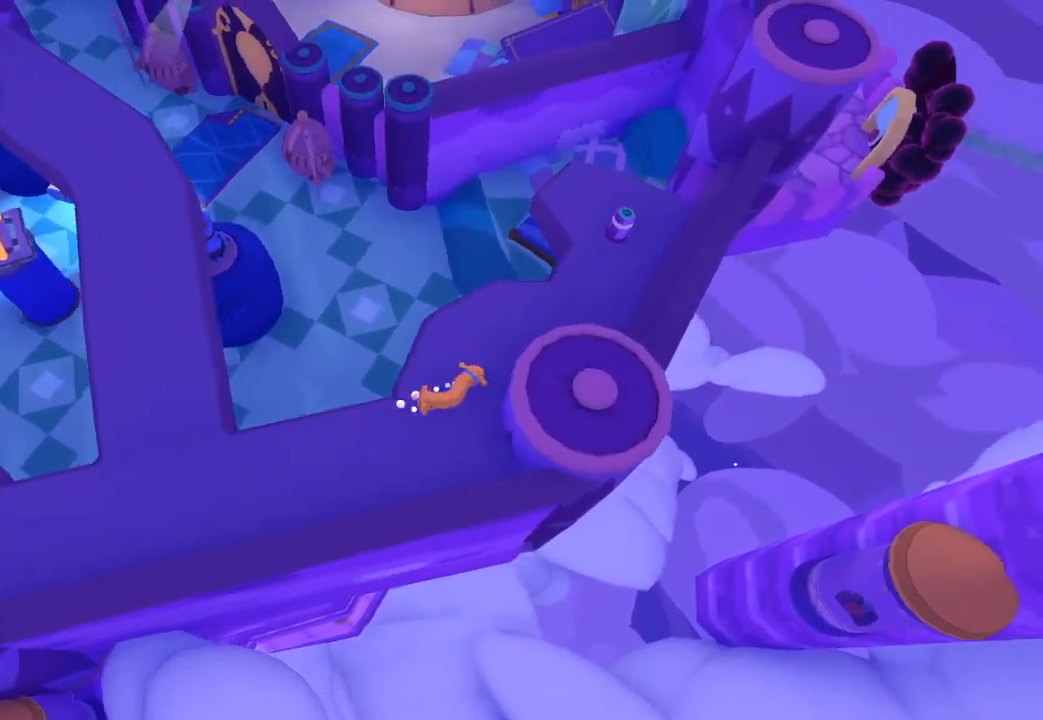
Gameplay with a controller (Xbox layout); each line is a JSON object with the inputs held at the frame after it. "events" lists button and stick changes between this image and that frame as [ms after this image, input, new state], when the widget could be followed in between.
{"buttons": [], "left_stick": "up-right", "right_stick": "center", "events": []}
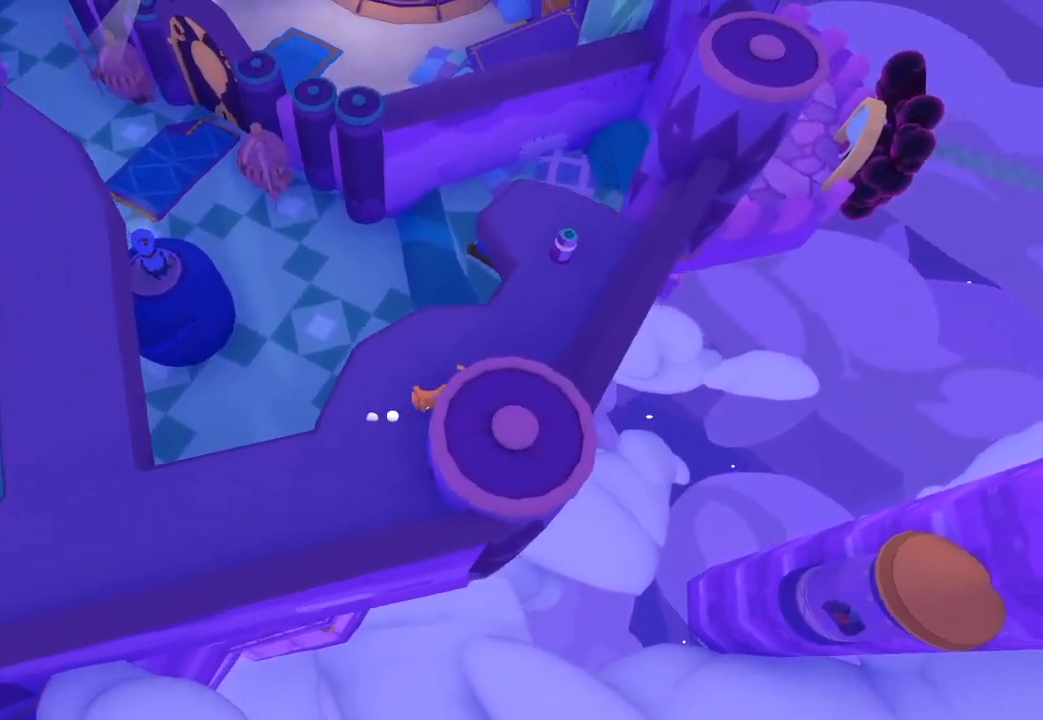
{"buttons": [], "left_stick": "up-right", "right_stick": "center", "events": []}
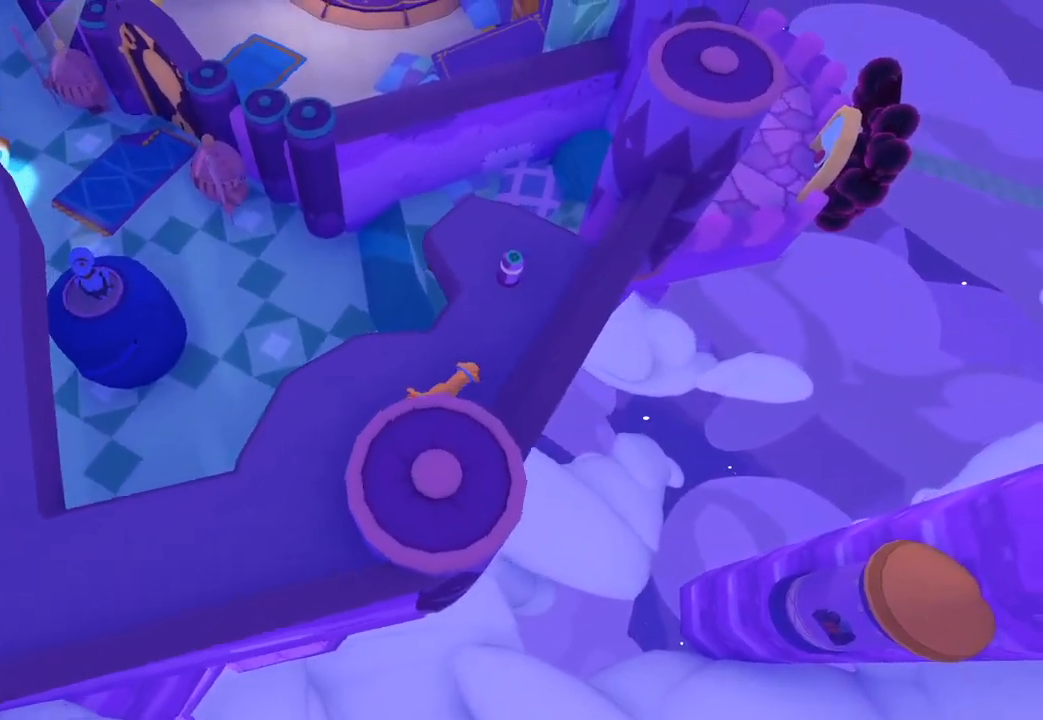
{"buttons": [], "left_stick": "up-right", "right_stick": "center", "events": []}
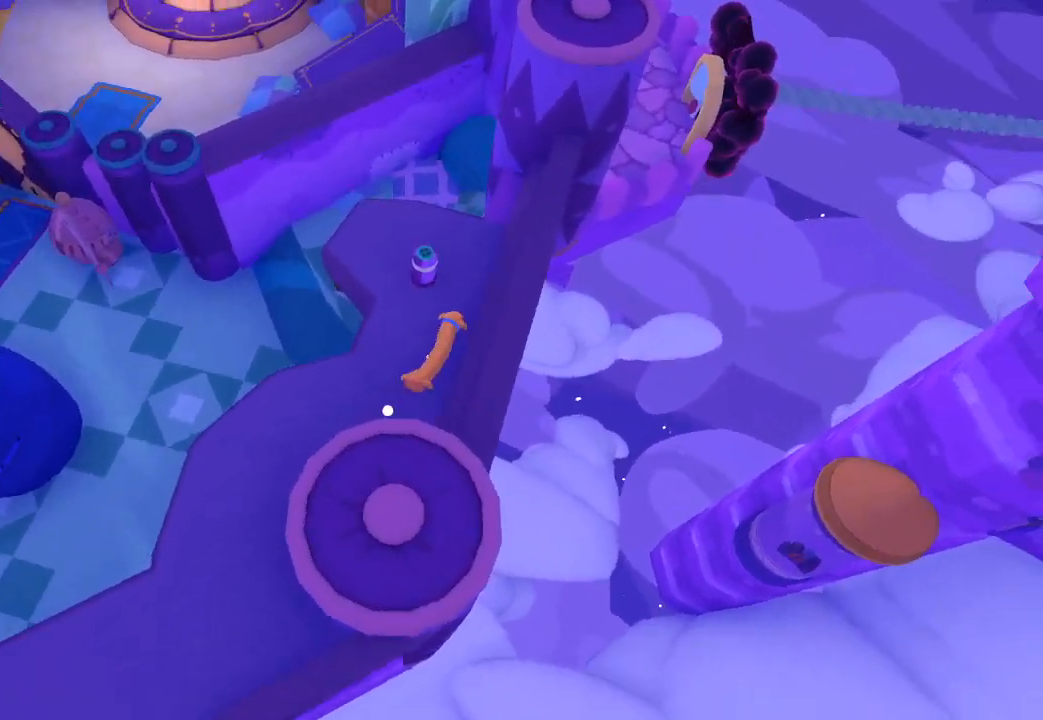
{"buttons": [], "left_stick": "up-right", "right_stick": "center", "events": []}
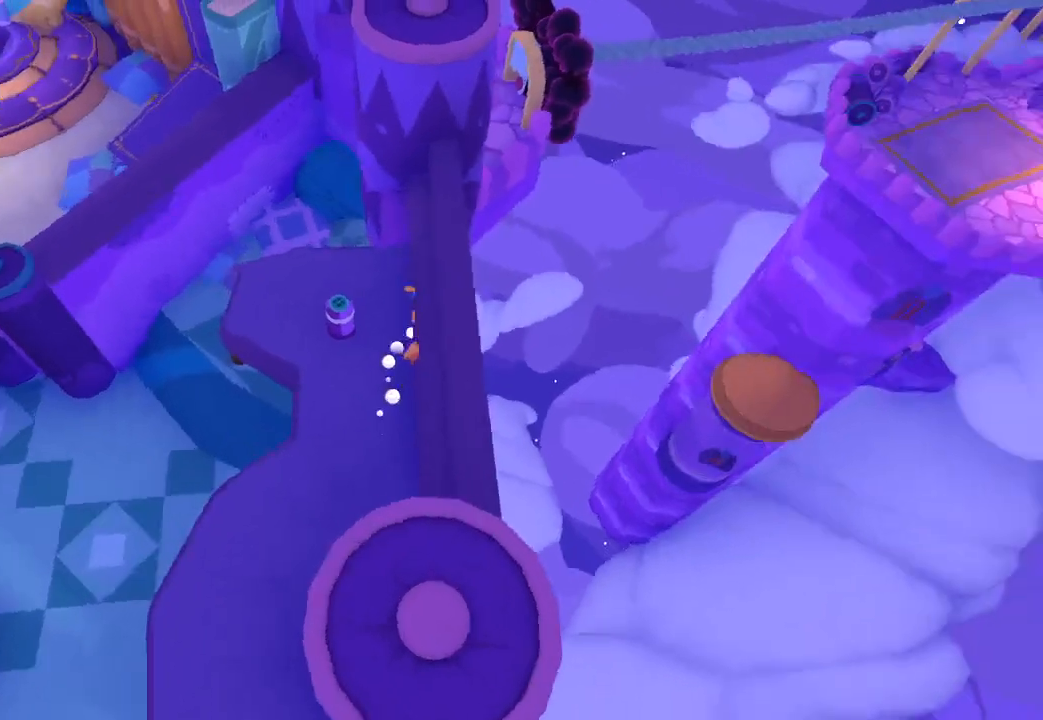
{"buttons": ["L2"], "left_stick": "up-right", "right_stick": "center", "events": [[200, "L2", "down"], [367, "L1", "down"], [500, "L1", "up"]]}
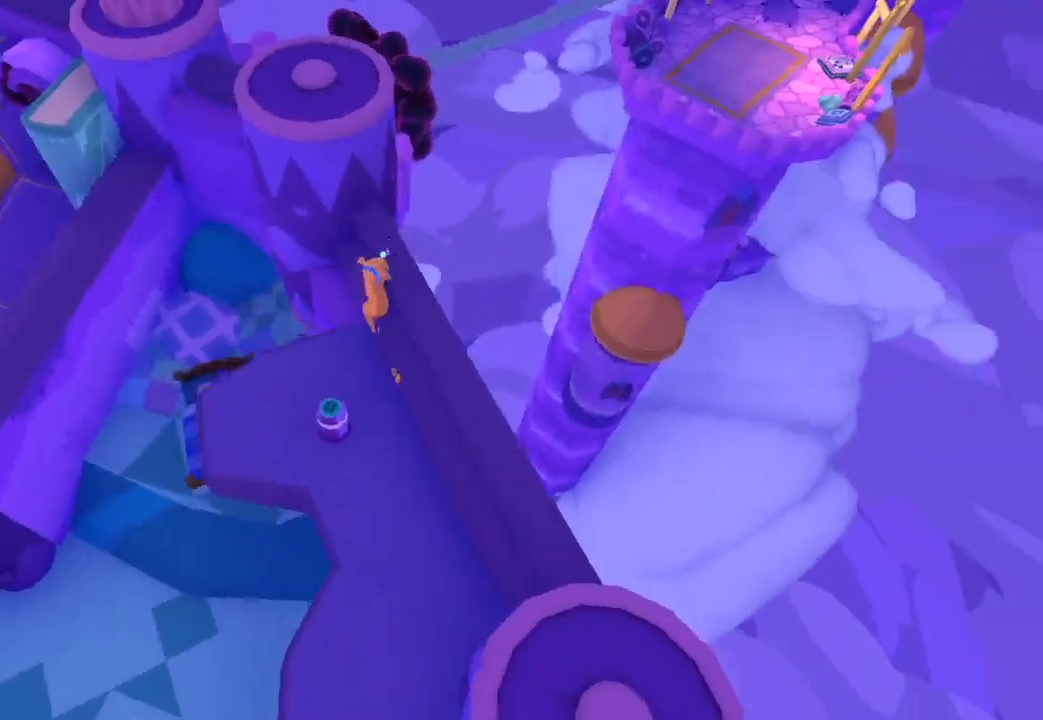
{"buttons": ["L2"], "left_stick": "up", "right_stick": "center", "events": [[100, "L1", "down"], [267, "L1", "up"], [367, "left_stick", "up"]]}
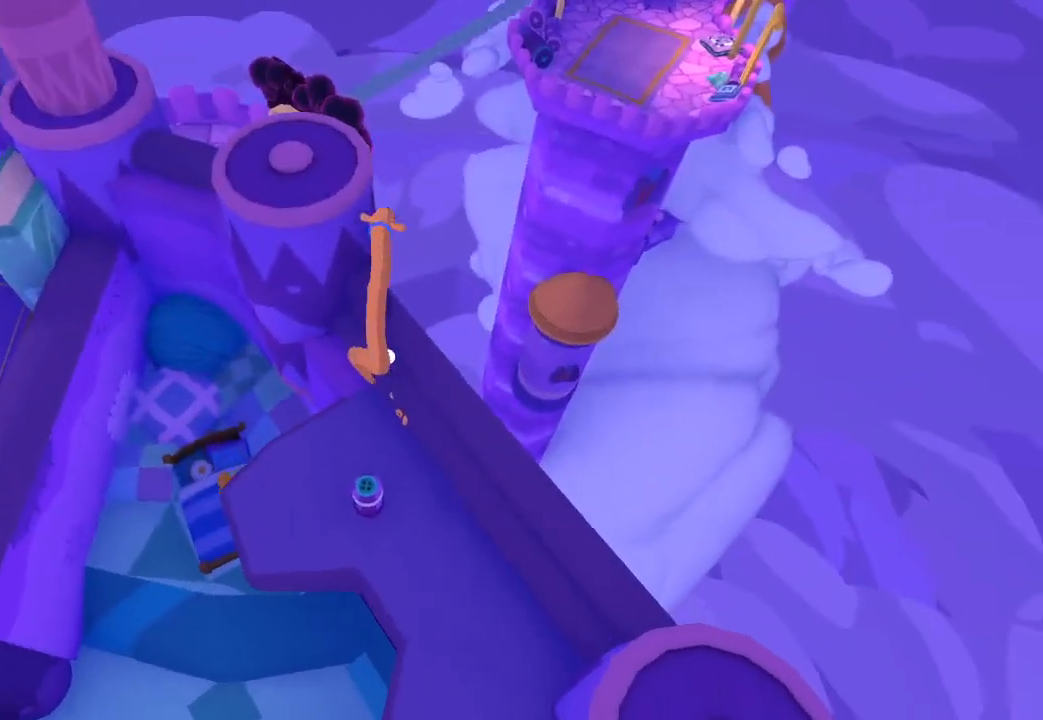
{"buttons": ["L2"], "left_stick": "up", "right_stick": "center", "events": []}
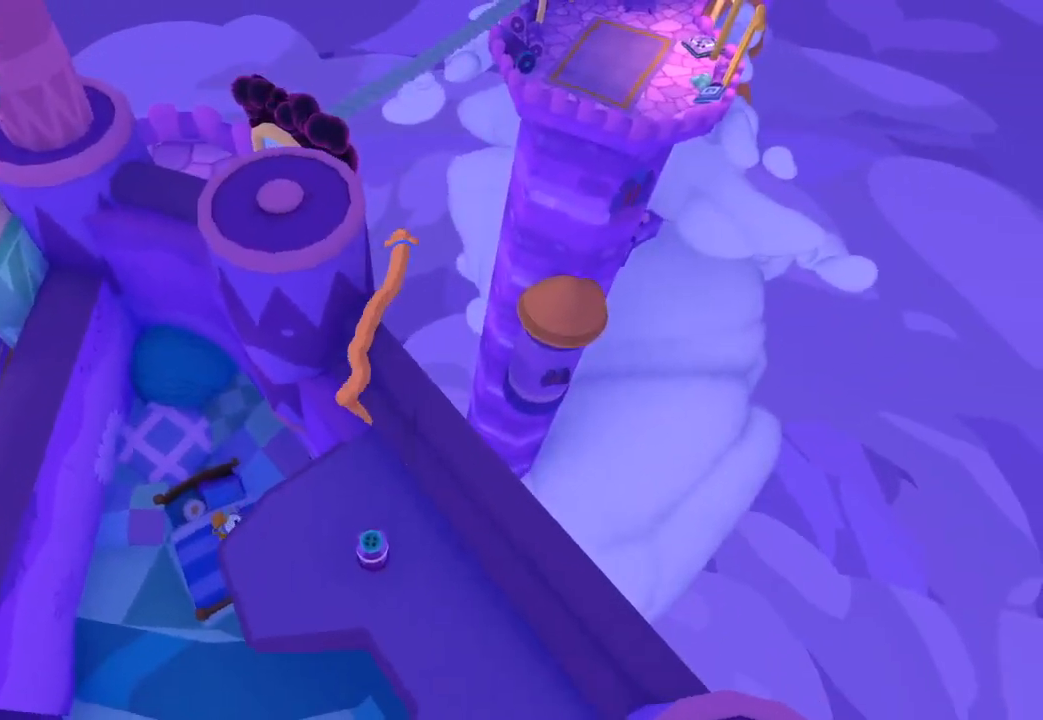
{"buttons": ["L2"], "left_stick": "up", "right_stick": "right", "events": [[433, "right_stick", "right"]]}
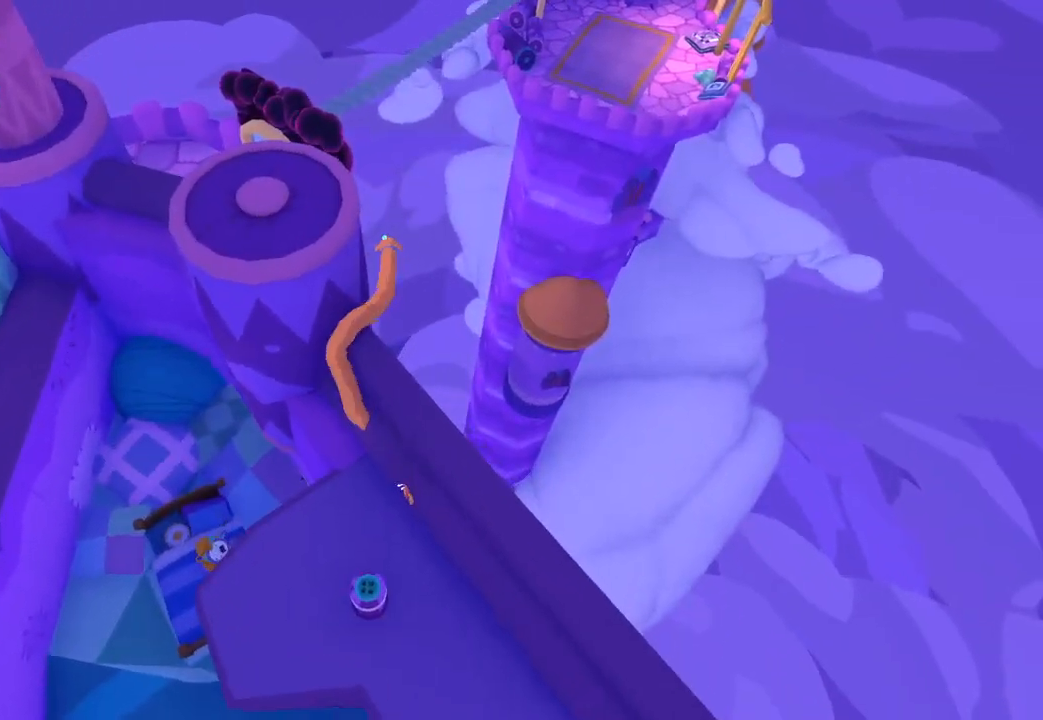
{"buttons": ["L2"], "left_stick": "up-left", "right_stick": "up-right", "events": [[167, "right_stick", "center"], [267, "left_stick", "up-left"], [267, "right_stick", "right"], [367, "right_stick", "up-right"]]}
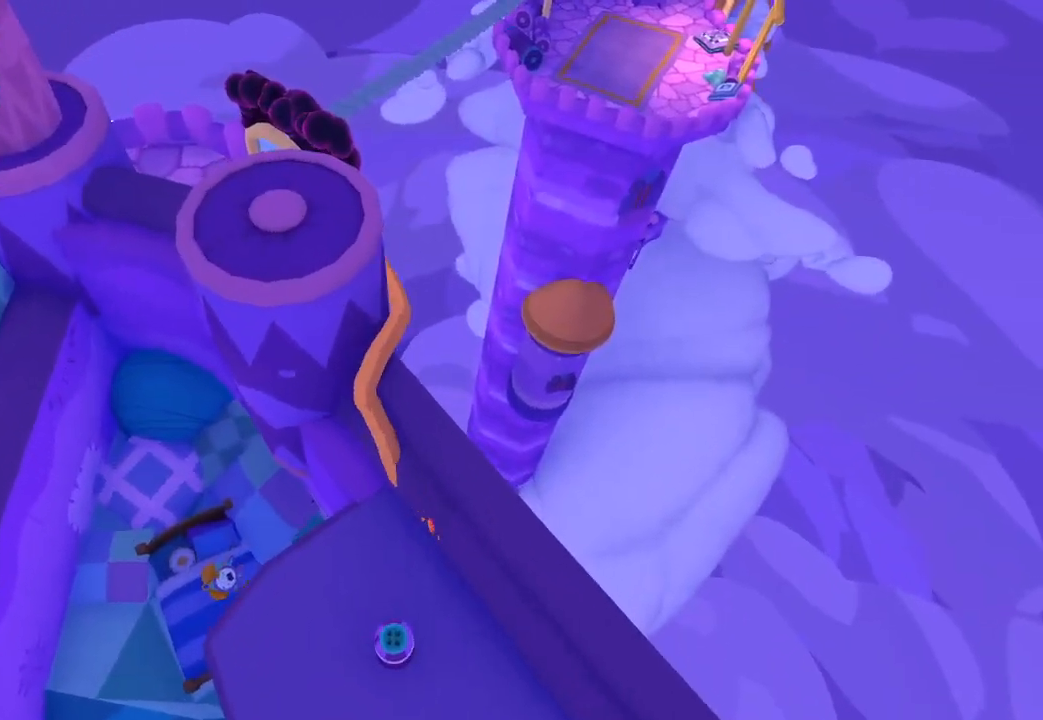
{"buttons": ["L2"], "left_stick": "up-left", "right_stick": "up-right", "events": [[33, "right_stick", "right"], [67, "L1", "down"], [133, "L1", "up"], [133, "R1", "down"], [167, "R1", "up"], [167, "right_stick", "up-right"]]}
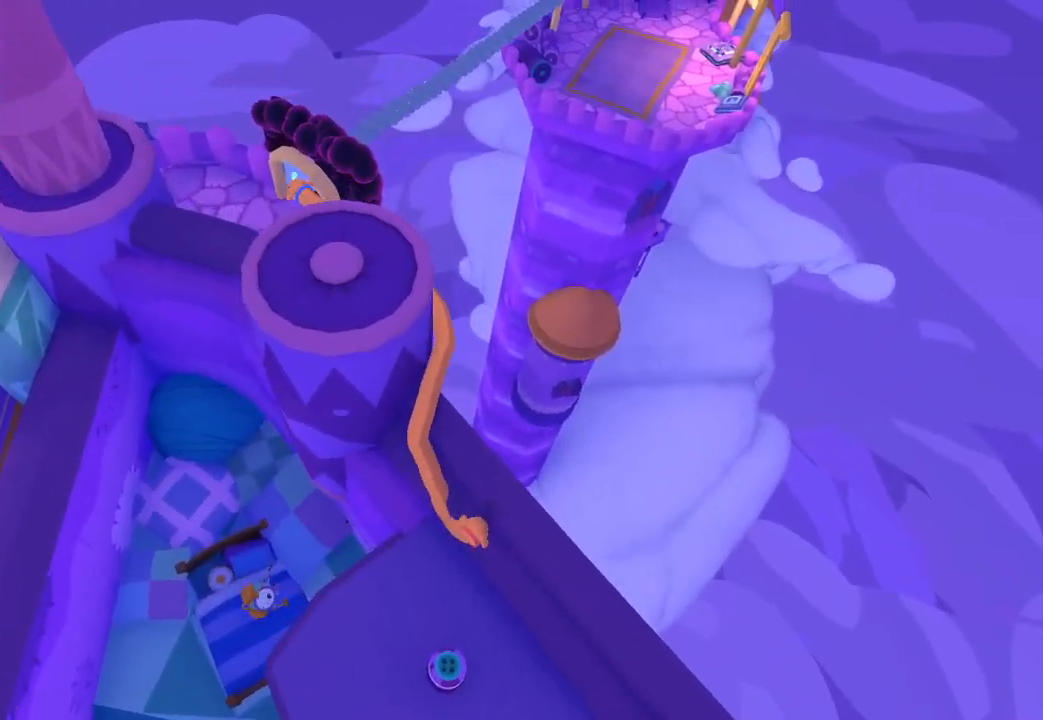
{"buttons": ["L2"], "left_stick": "up-left", "right_stick": "up-right", "events": [[433, "R1", "down"], [467, "R1", "up"]]}
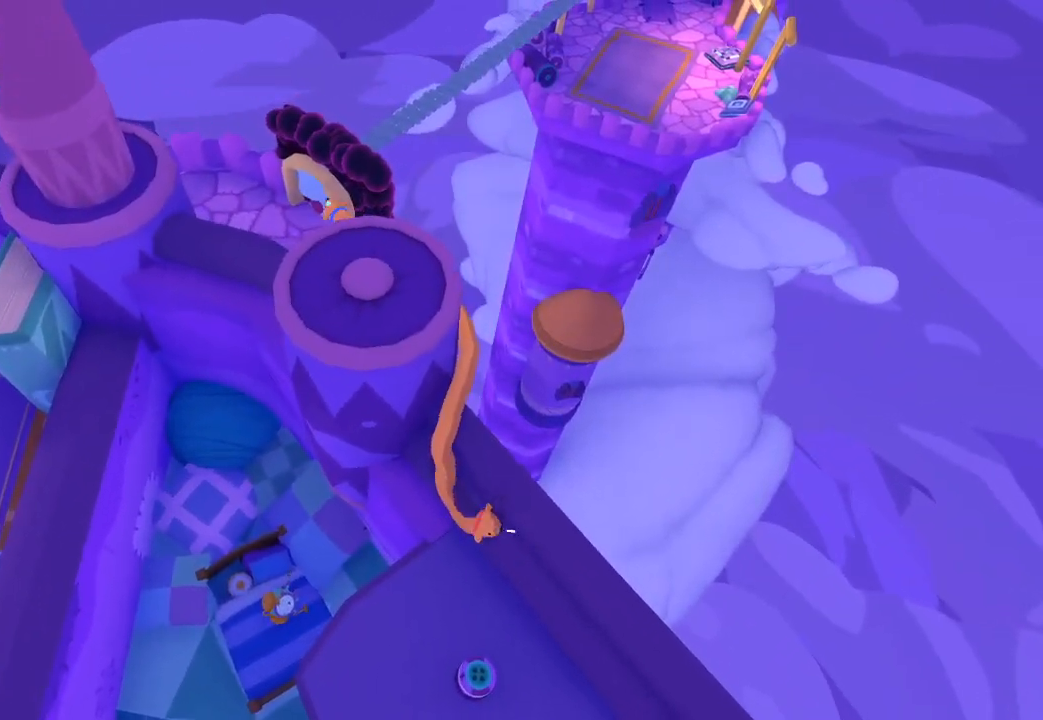
{"buttons": ["L2", "R1"], "left_stick": "up-left", "right_stick": "right", "events": [[33, "right_stick", "down-right"], [67, "R1", "down"], [133, "R1", "up"], [167, "R1", "down"], [233, "R1", "up"], [267, "right_stick", "right"], [333, "R1", "down"], [367, "R1", "up"], [467, "R1", "down"]]}
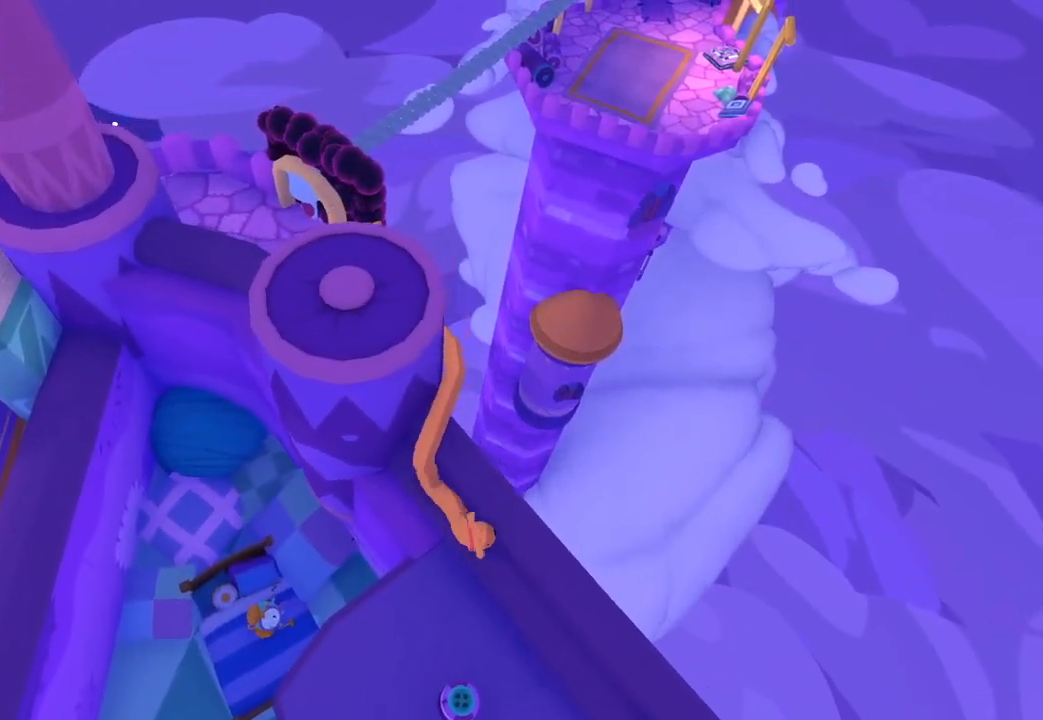
{"buttons": ["L2"], "left_stick": "up-left", "right_stick": "right", "events": [[33, "R1", "up"], [133, "R1", "down"], [167, "R1", "up"], [267, "R1", "down"], [333, "R1", "up"], [433, "R1", "down"], [467, "R1", "up"]]}
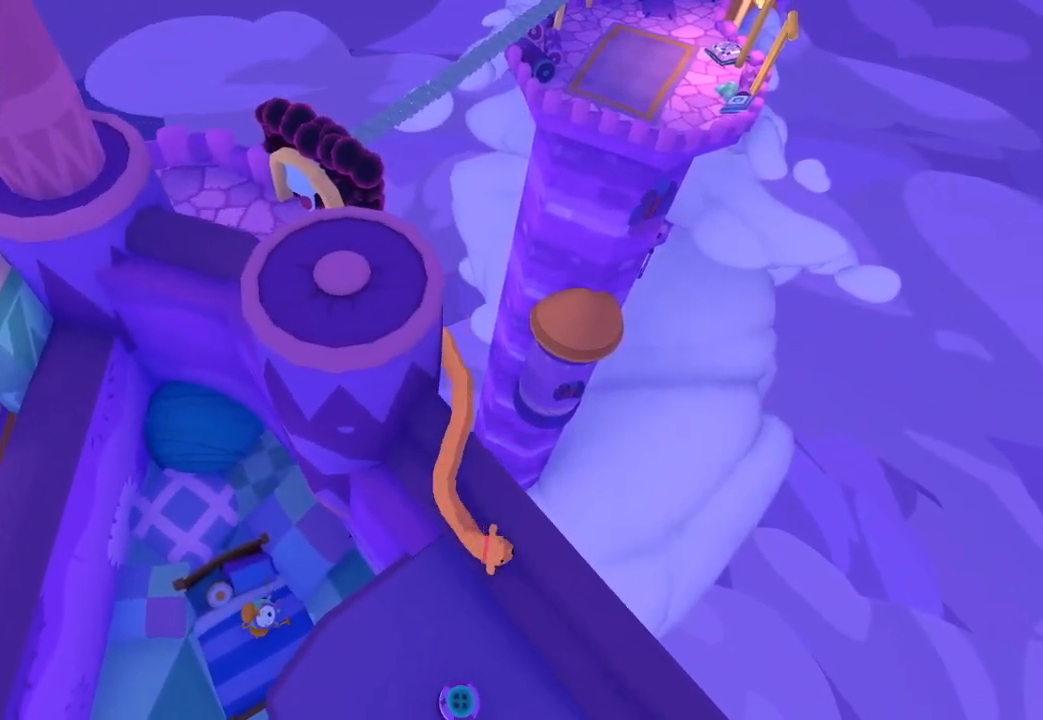
{"buttons": ["L2", "R1"], "left_stick": "up-left", "right_stick": "up-right", "events": [[67, "R1", "down"], [133, "R1", "up"], [167, "R1", "down"], [233, "R1", "up"], [233, "R3", "down"], [333, "R1", "down"], [367, "R1", "up"], [367, "right_stick", "up-right"], [433, "R3", "up"], [467, "R1", "down"]]}
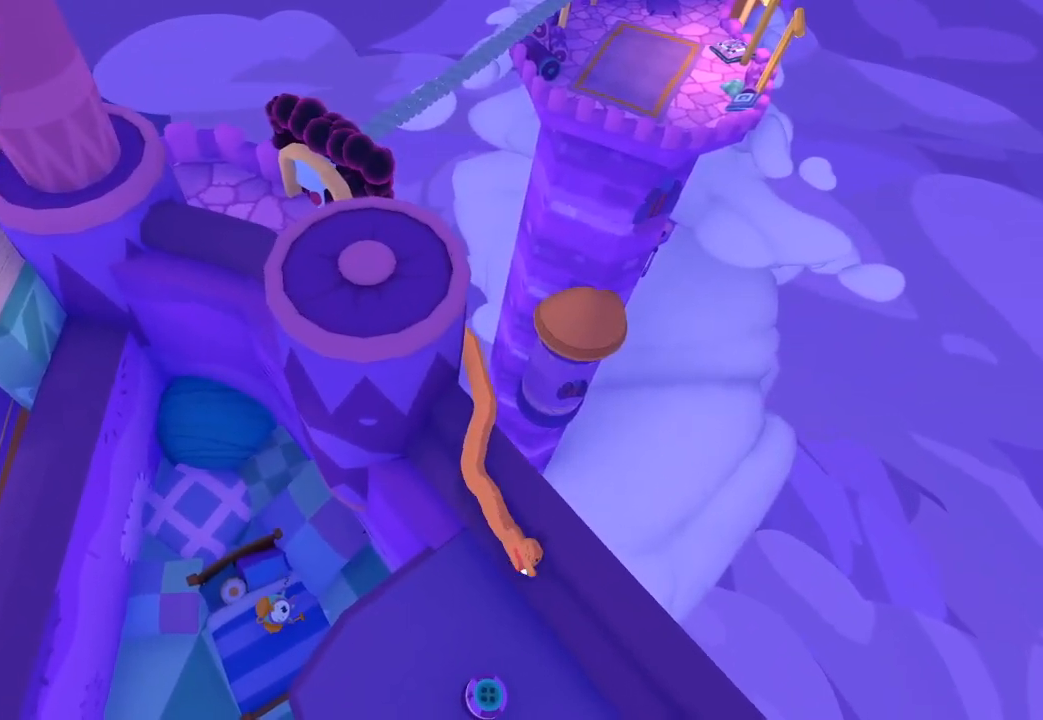
{"buttons": ["L2", "R3"], "left_stick": "up-left", "right_stick": "down-right", "events": [[33, "R1", "up"], [67, "right_stick", "down-right"], [133, "R1", "down"], [133, "R3", "down"], [167, "R1", "up"], [267, "R1", "down"], [333, "R1", "up"], [433, "R1", "down"], [467, "R1", "up"]]}
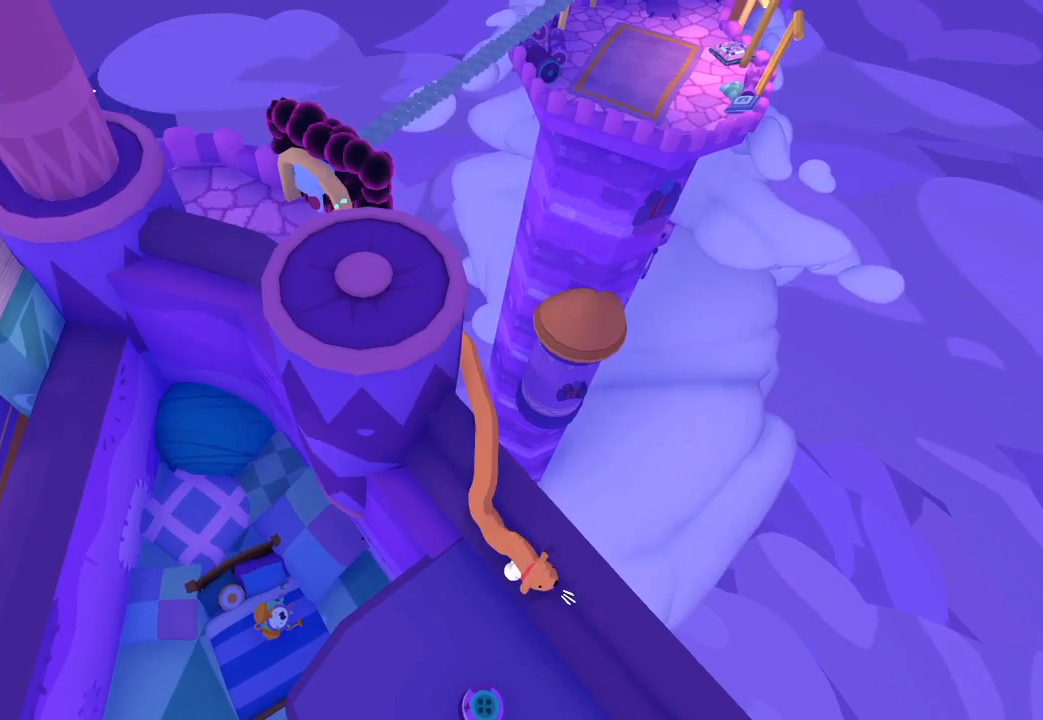
{"buttons": ["L2", "R3"], "left_stick": "up-left", "right_stick": "up-right", "events": [[67, "R1", "down"], [133, "R1", "up"], [133, "right_stick", "right"], [233, "R1", "down"], [233, "right_stick", "up-right"], [333, "R1", "up"], [433, "R1", "down"], [467, "R1", "up"]]}
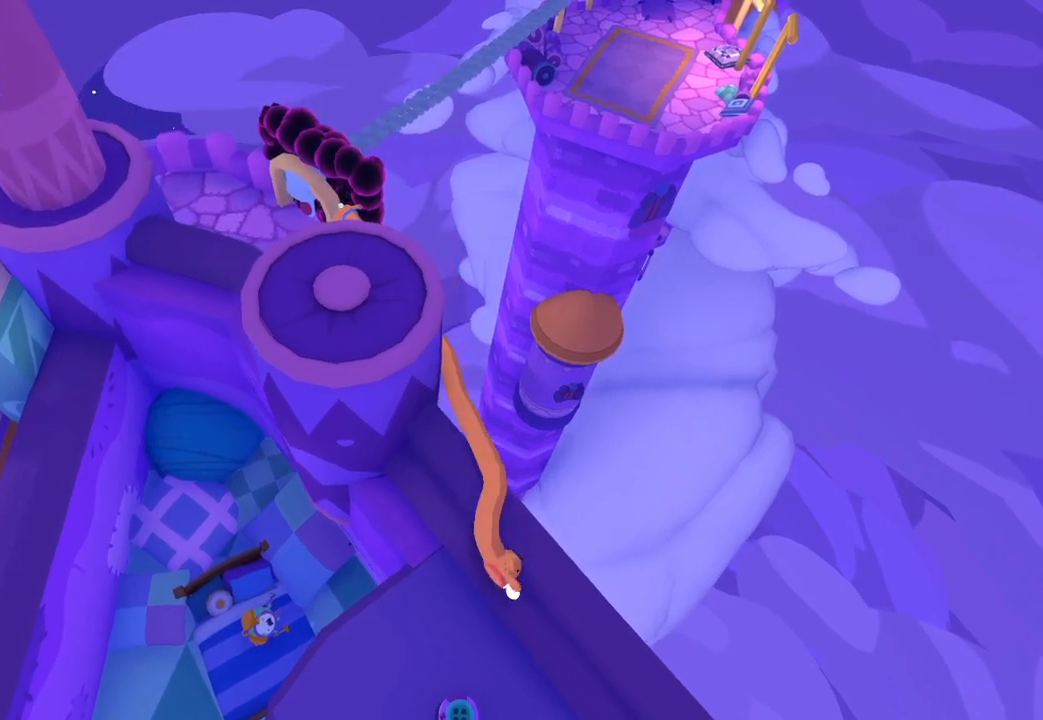
{"buttons": ["L2", "R3"], "left_stick": "up-left", "right_stick": "down-right", "events": [[67, "R1", "down"], [167, "R1", "up"], [167, "right_stick", "right"], [233, "R1", "down"], [333, "R1", "up"], [333, "right_stick", "down-right"], [433, "R1", "down"], [467, "R1", "up"]]}
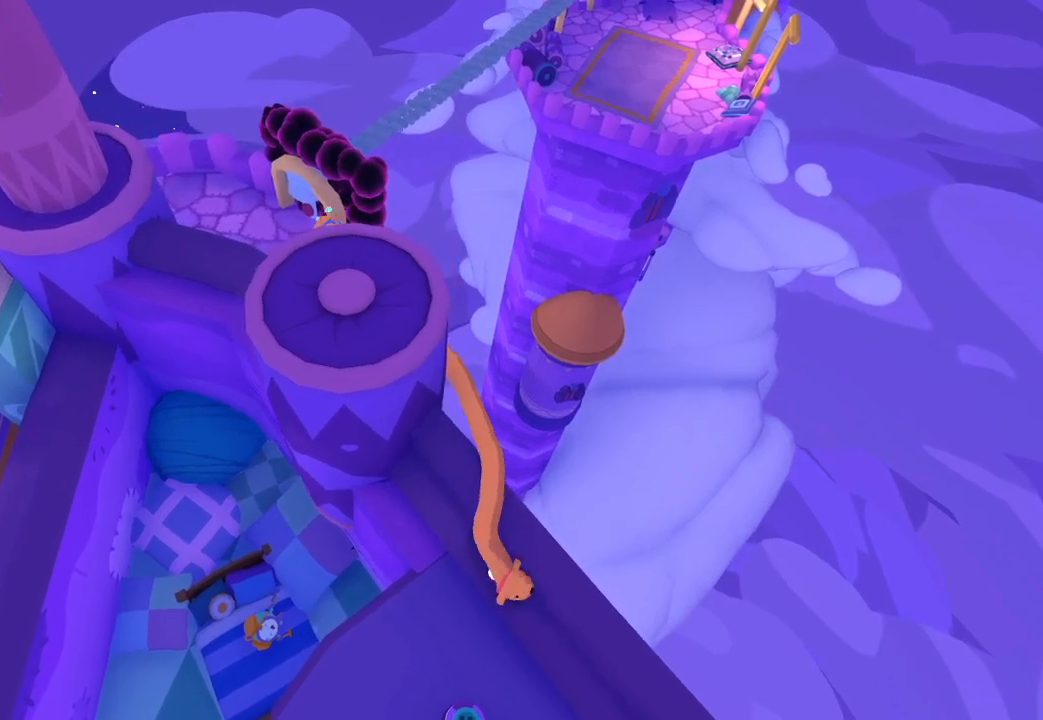
{"buttons": ["L2", "R3"], "left_stick": "up-left", "right_stick": "right", "events": [[67, "R1", "down"], [133, "R1", "up"], [233, "R1", "down"], [267, "R1", "up"], [367, "R1", "down"], [433, "R1", "up"], [433, "right_stick", "right"]]}
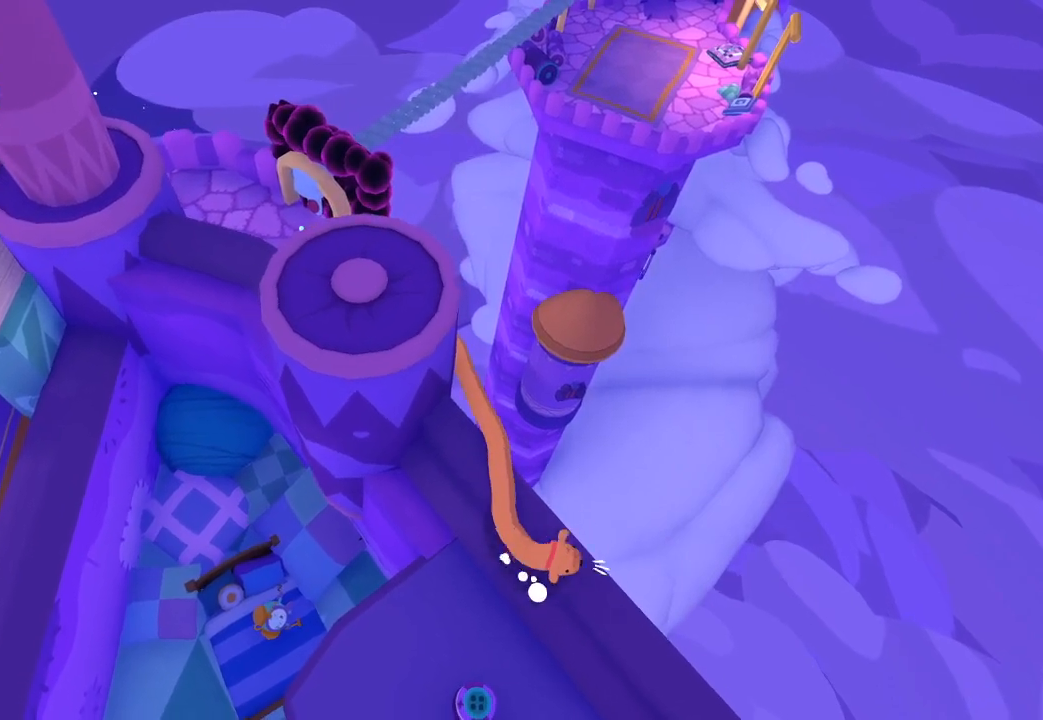
{"buttons": ["L2"], "left_stick": "up-left", "right_stick": "up-left", "events": [[33, "R1", "down"], [67, "R1", "up"], [267, "R3", "up"], [267, "right_stick", "up-left"], [433, "R1", "down"], [467, "R1", "up"]]}
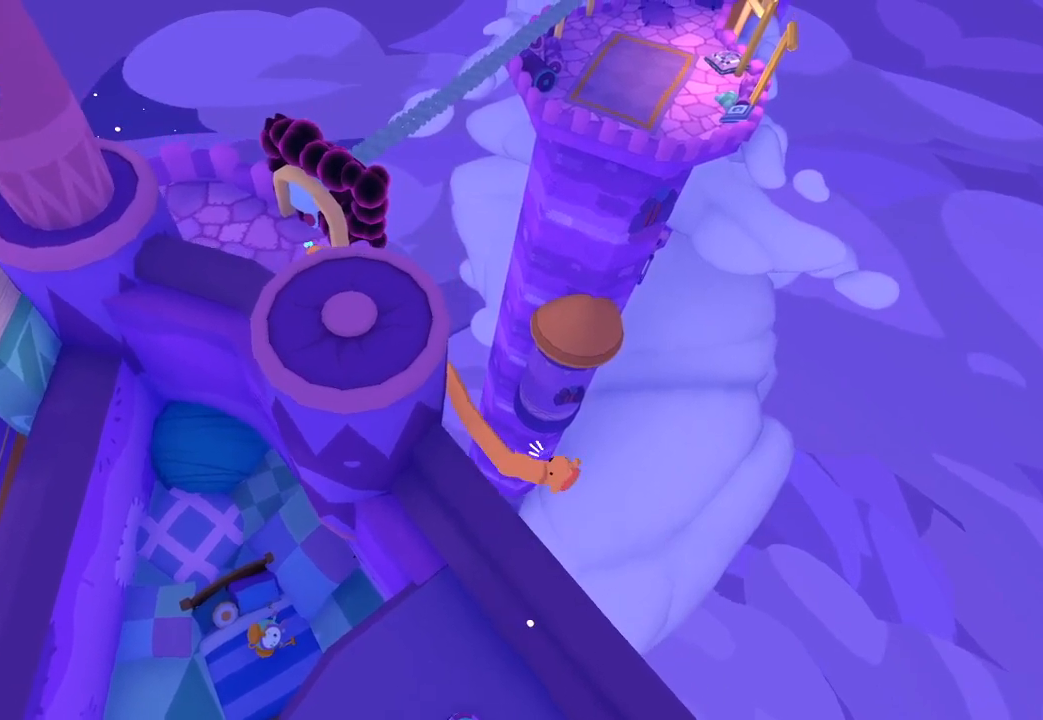
{"buttons": ["L2"], "left_stick": "up-left", "right_stick": "up-left", "events": [[67, "R1", "down"], [133, "R1", "up"]]}
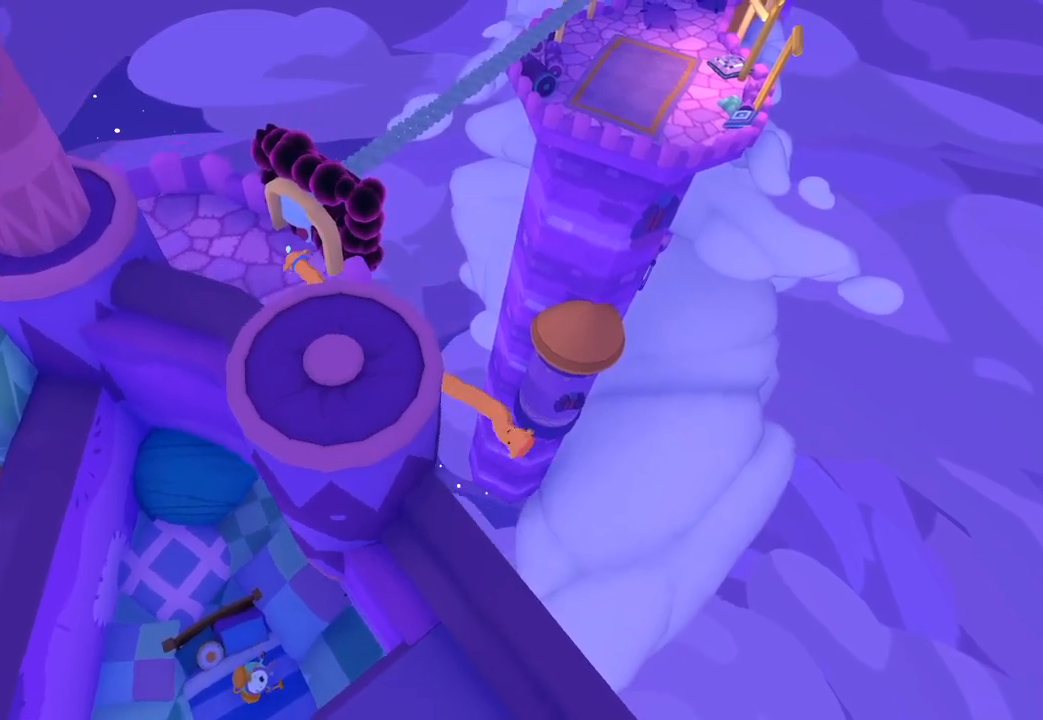
{"buttons": ["L2"], "left_stick": "up-left", "right_stick": "up-left", "events": []}